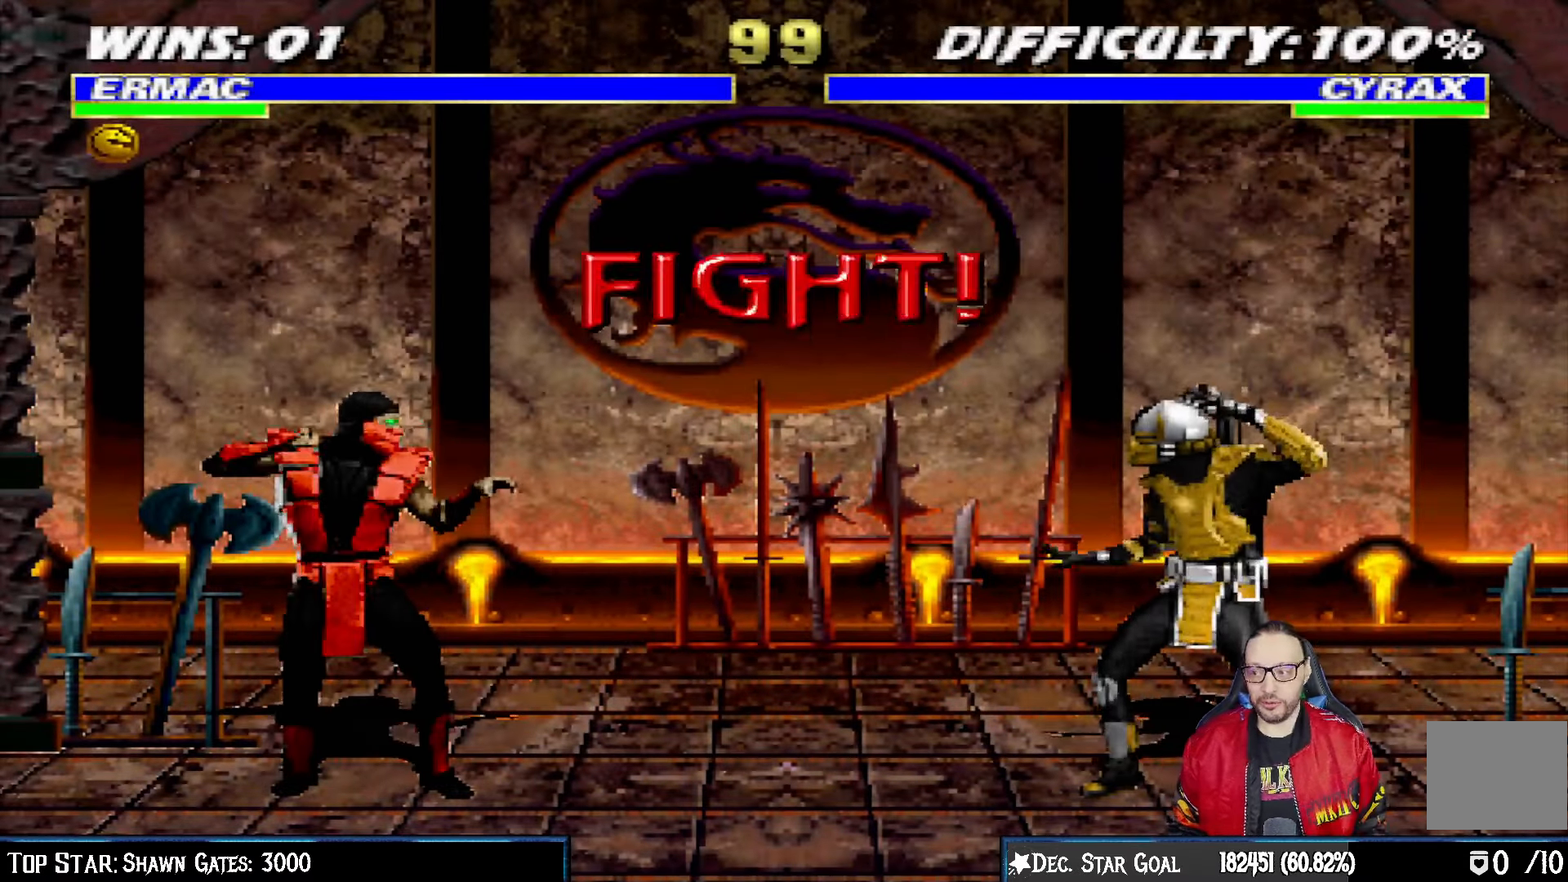
Gameplay with a controller (PlayStation layout); each line is a JSON object with the inputs held at the frame after it. "events" lists button and stick changes between this image and that frame as [ms after this image, input, new state], when the widget could be followed in between.
{"buttons": ["R1"], "left_stick": "center", "right_stick": "center", "events": [[83, "R1", "down"], [233, "L1", "down"], [233, "R1", "up"], [350, "L1", "up"], [350, "R1", "down"]]}
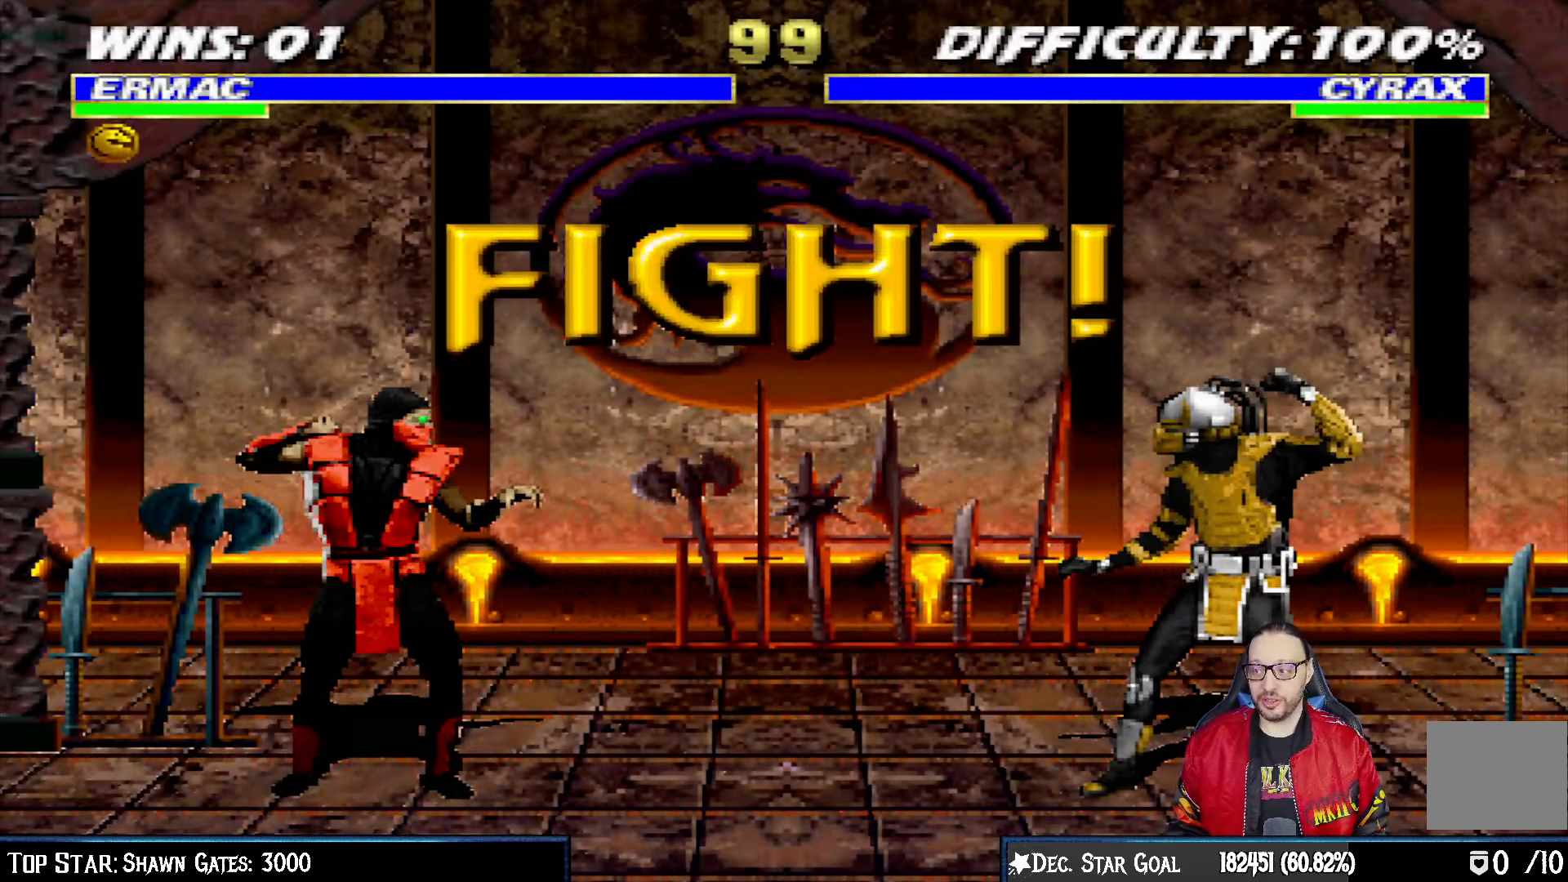
{"buttons": [], "left_stick": "center", "right_stick": "center", "events": [[33, "R1", "up"]]}
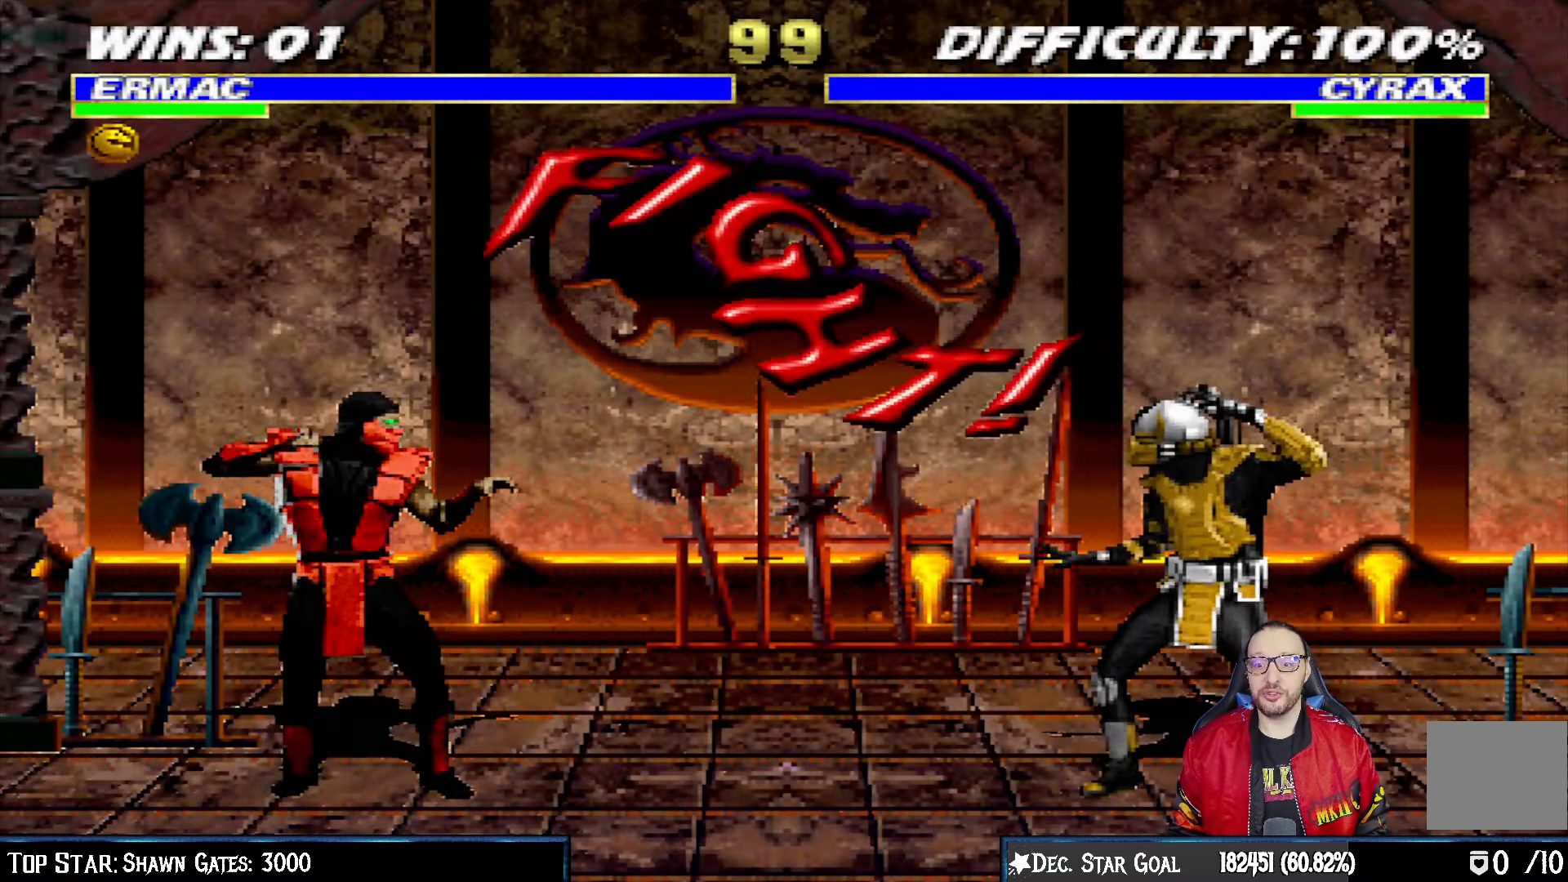
{"buttons": ["L1", "DPAD_UP", "DPAD_RIGHT"], "left_stick": "center", "right_stick": "center", "events": [[300, "DPAD_RIGHT", "down"], [317, "DPAD_UP", "down"], [317, "L1", "down"]]}
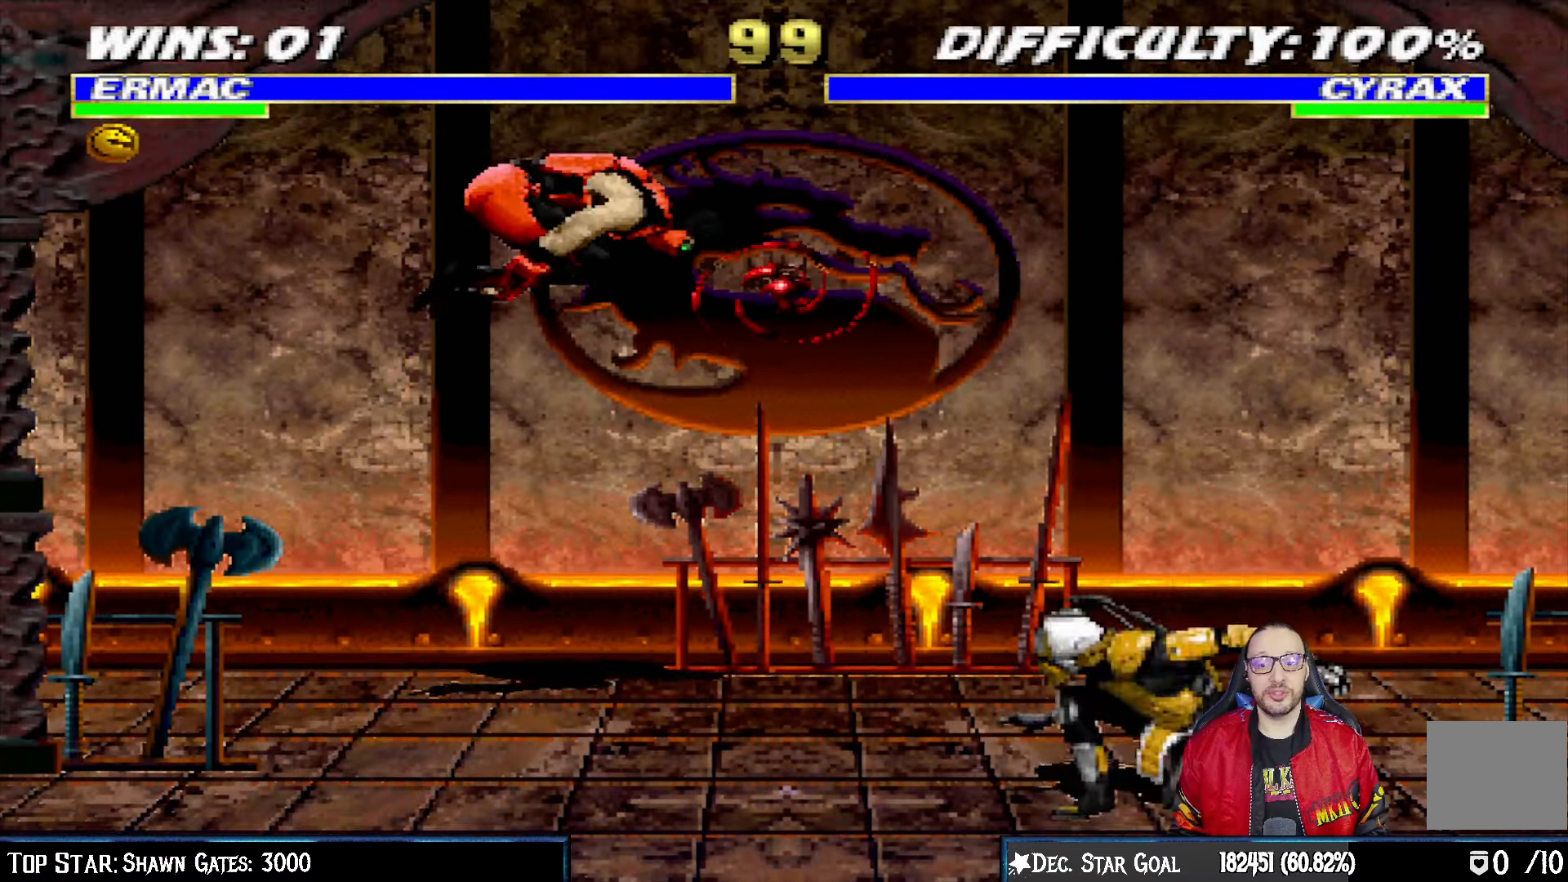
{"buttons": [], "left_stick": "center", "right_stick": "center", "events": [[17, "TRIANGLE", "down"], [117, "DPAD_UP", "up"], [133, "DPAD_RIGHT", "up"], [133, "L1", "up"], [150, "TRIANGLE", "up"], [200, "TRIANGLE", "down"], [417, "TRIANGLE", "up"]]}
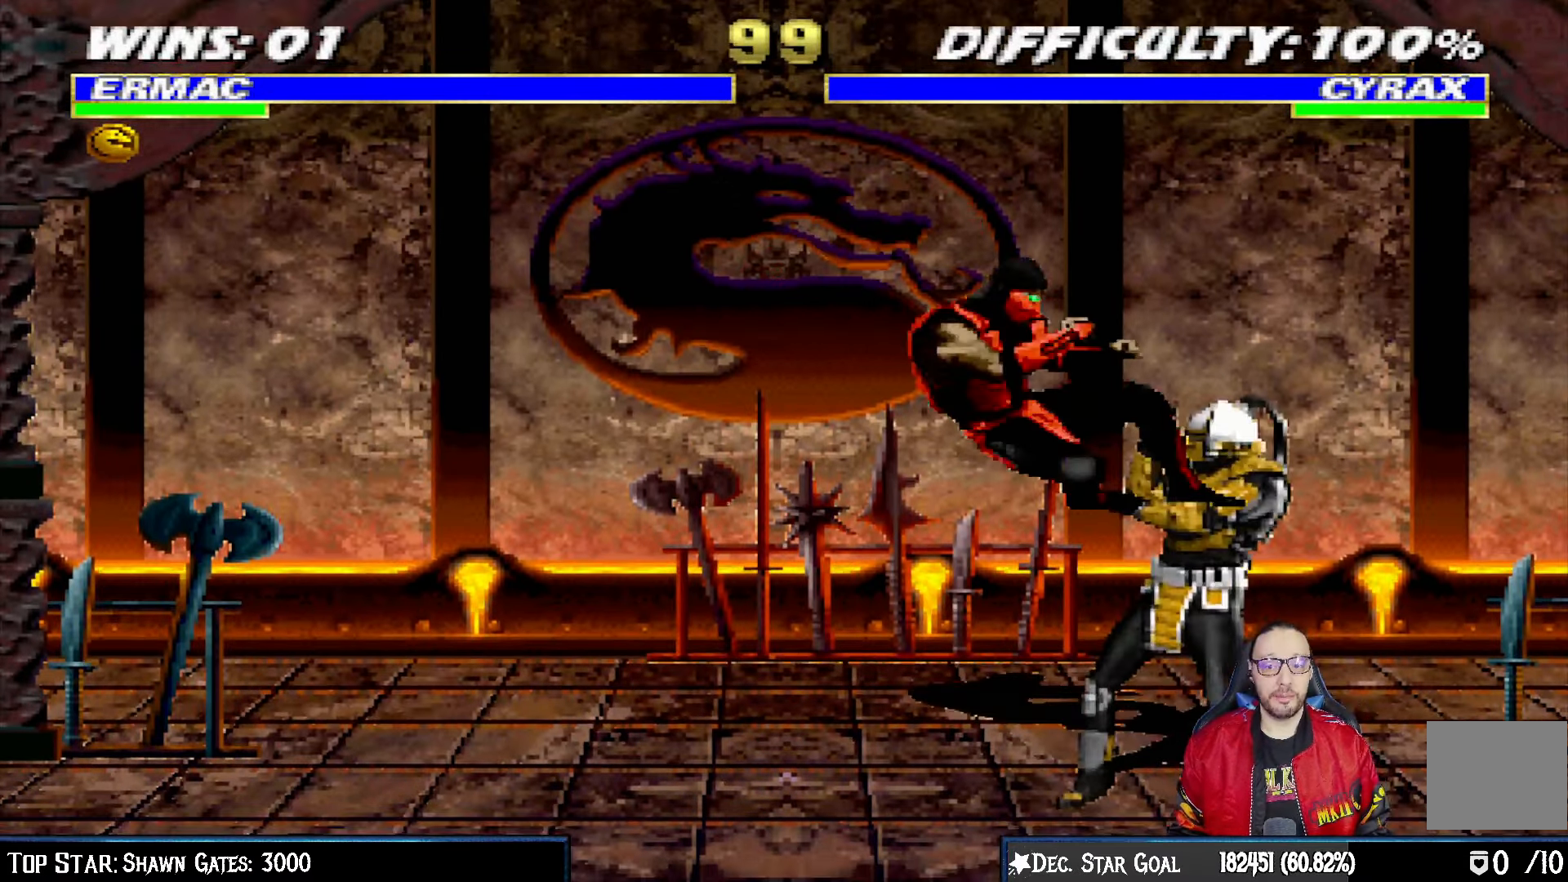
{"buttons": ["L1", "DPAD_LEFT"], "left_stick": "center", "right_stick": "center", "events": [[167, "DPAD_RIGHT", "down"], [167, "DPAD_UP", "down"], [167, "L1", "down"], [383, "DPAD_RIGHT", "up"], [417, "DPAD_LEFT", "down"], [417, "DPAD_UP", "up"]]}
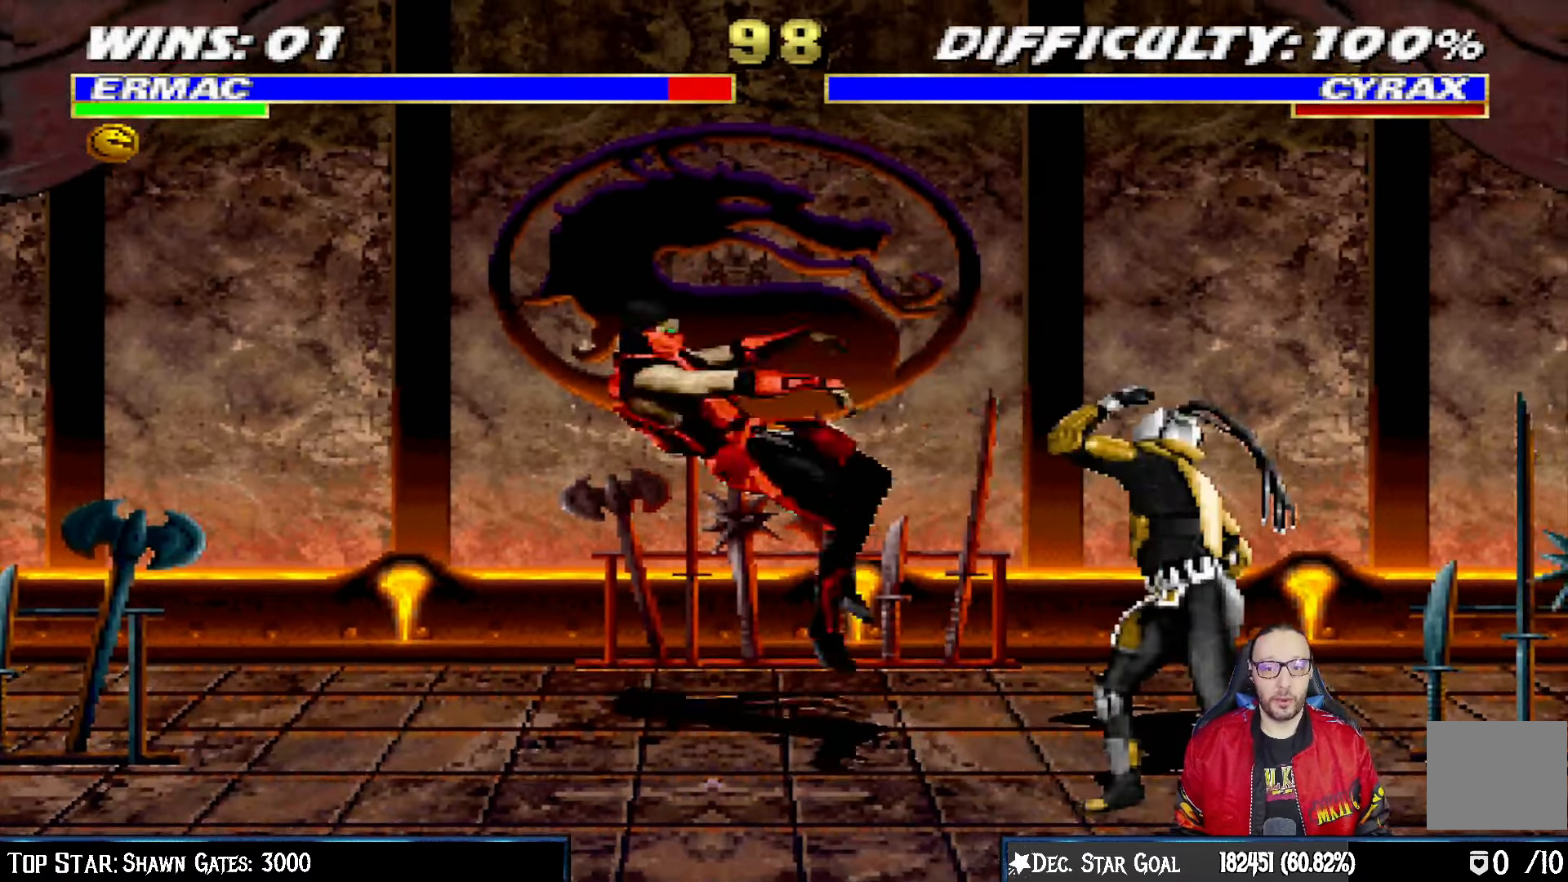
{"buttons": ["L1", "R1", "DPAD_DOWN", "DPAD_LEFT"], "left_stick": "center", "right_stick": "center", "events": [[83, "DPAD_LEFT", "up"], [100, "DPAD_DOWN", "down"], [150, "R1", "down"], [183, "DPAD_LEFT", "down"]]}
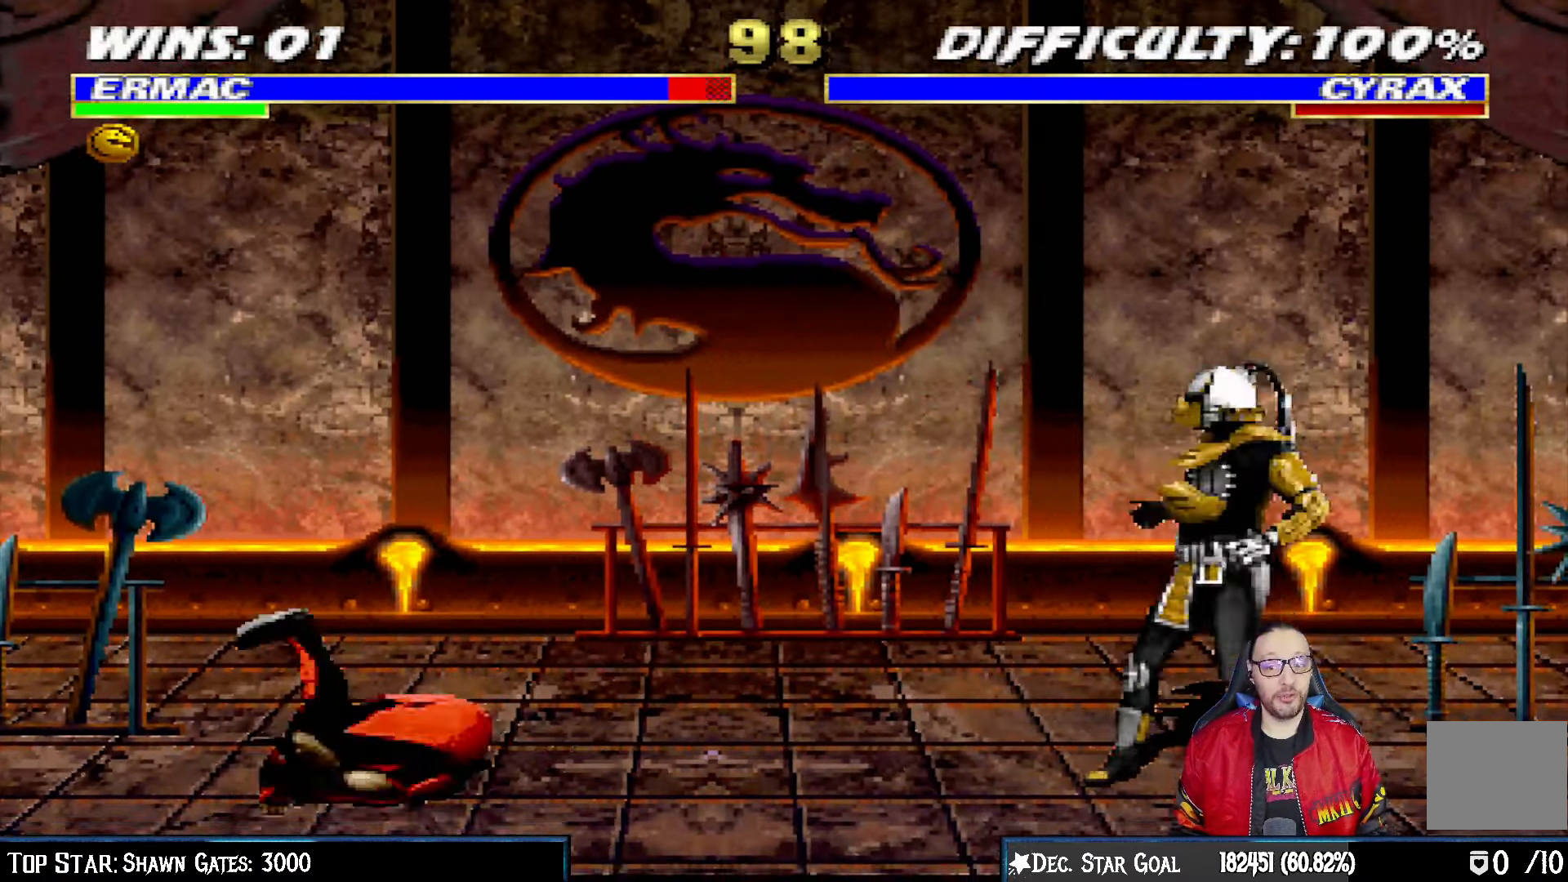
{"buttons": ["L1", "R1", "DPAD_DOWN", "DPAD_LEFT"], "left_stick": "center", "right_stick": "center", "events": []}
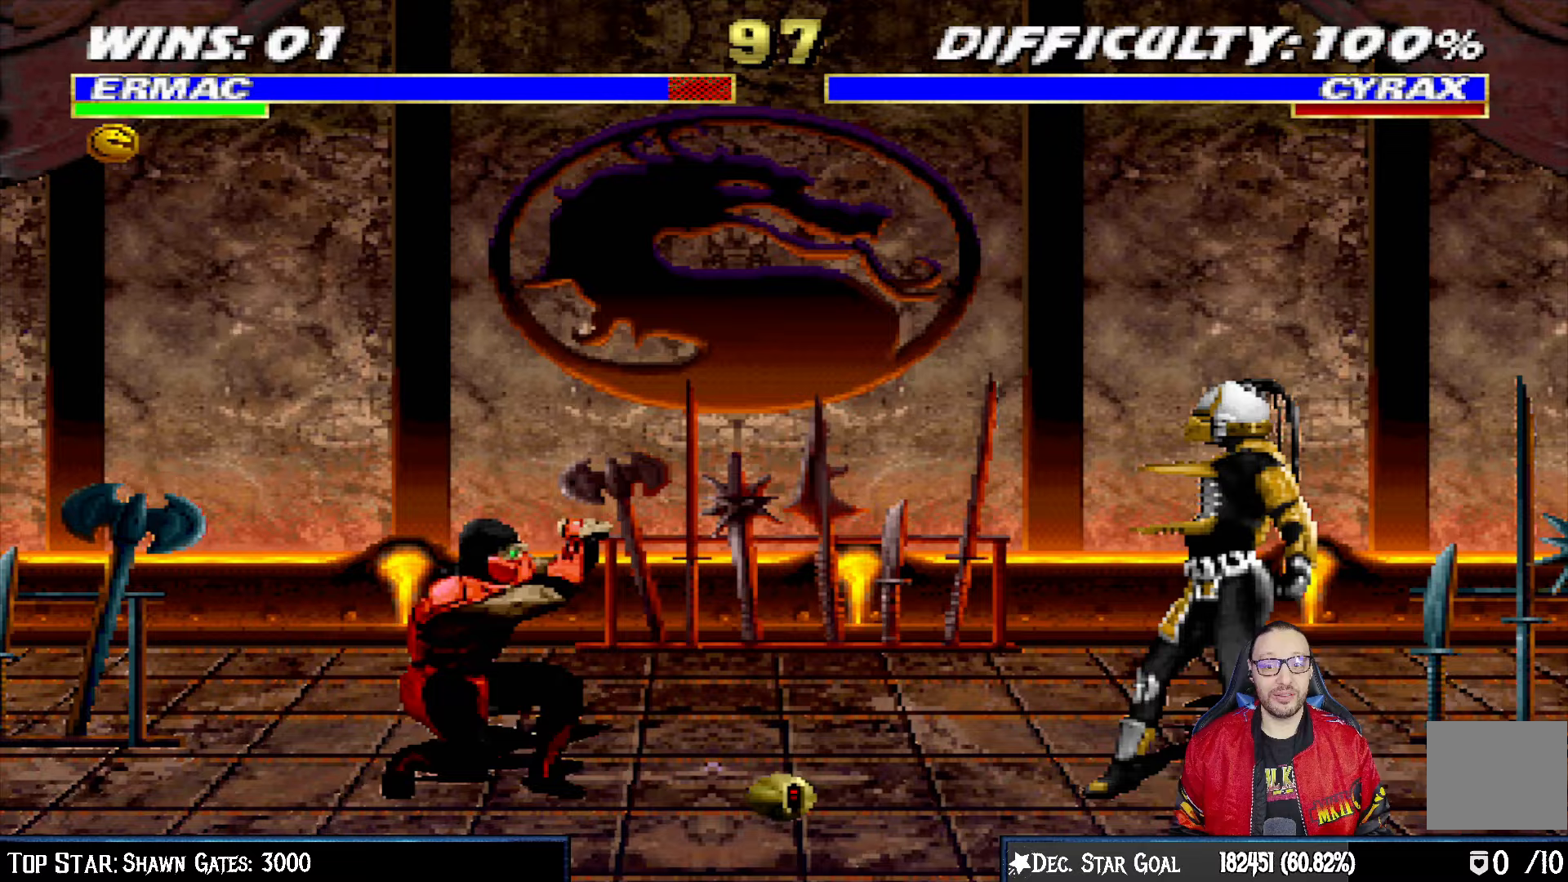
{"buttons": ["TRIANGLE", "L1"], "left_stick": "center", "right_stick": "center", "events": [[17, "DPAD_LEFT", "up"], [50, "DPAD_DOWN", "up"], [67, "L1", "up"], [83, "R1", "up"], [167, "DPAD_LEFT", "down"], [167, "DPAD_UP", "down"], [167, "L1", "down"], [417, "TRIANGLE", "down"], [450, "DPAD_LEFT", "up"], [483, "DPAD_UP", "up"]]}
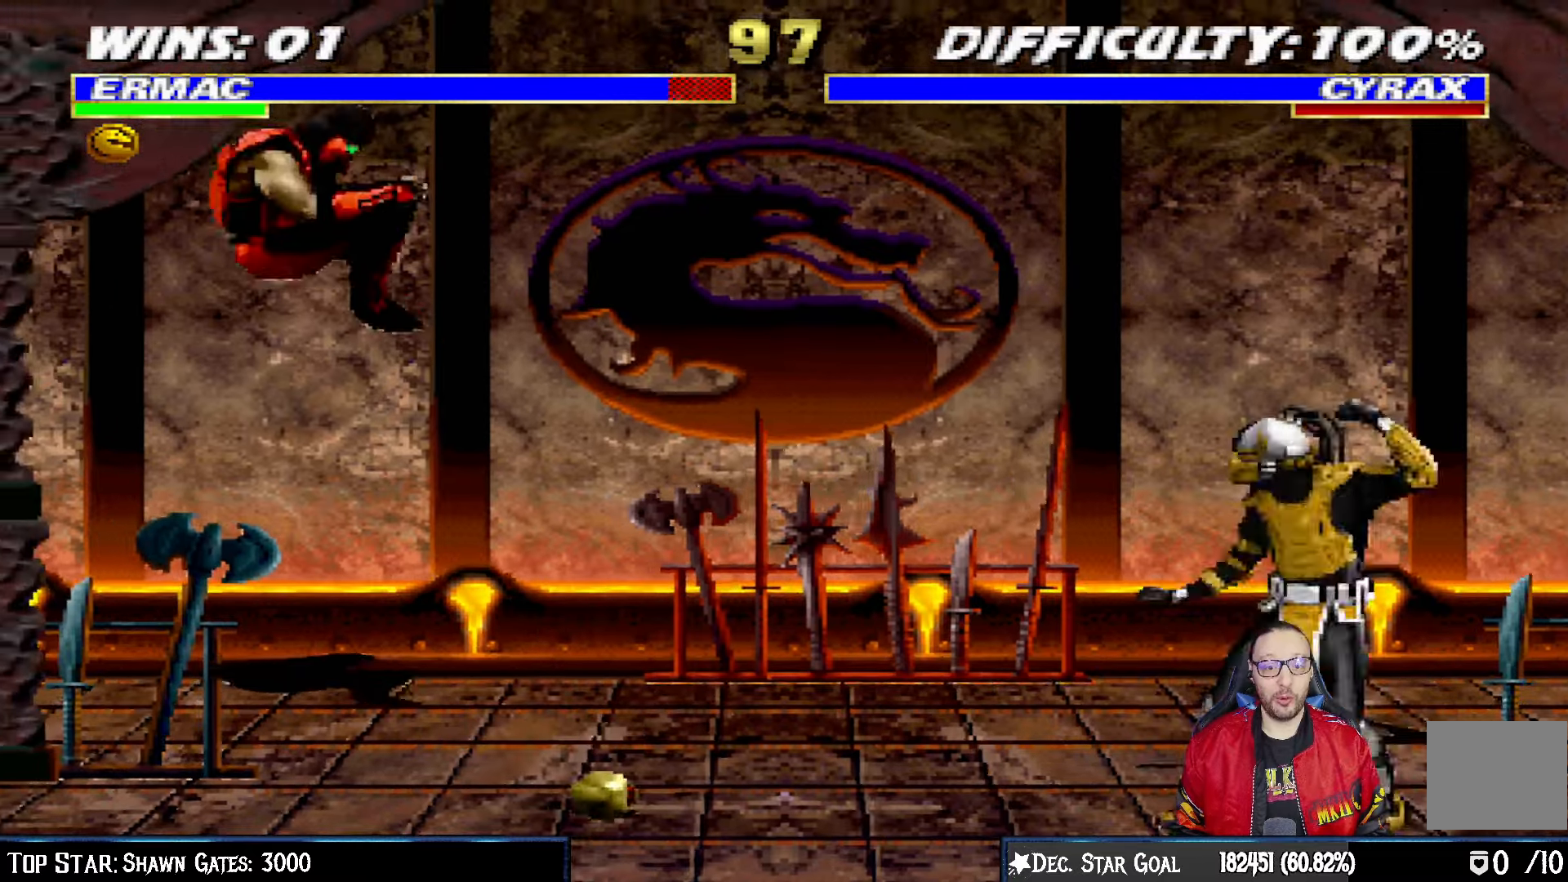
{"buttons": ["CROSS"], "left_stick": "center", "right_stick": "center", "events": [[17, "L1", "up"], [50, "TRIANGLE", "up"], [200, "DPAD_DOWN", "down"], [250, "DPAD_LEFT", "down"], [300, "DPAD_DOWN", "up"], [333, "CROSS", "down"], [350, "DPAD_LEFT", "up"]]}
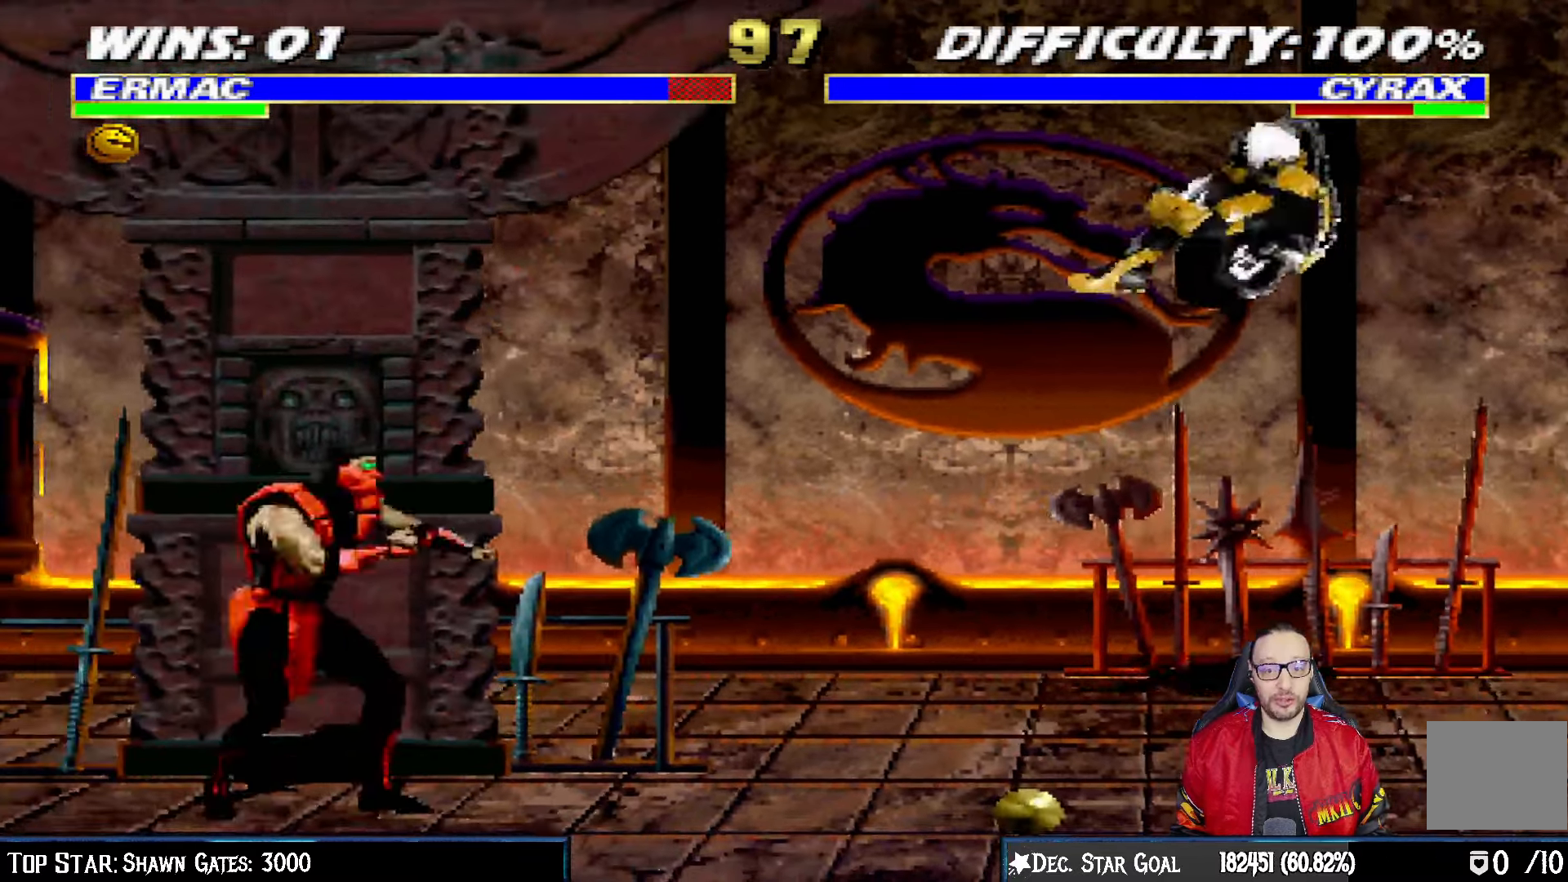
{"buttons": [], "left_stick": "center", "right_stick": "center", "events": [[183, "CROSS", "up"]]}
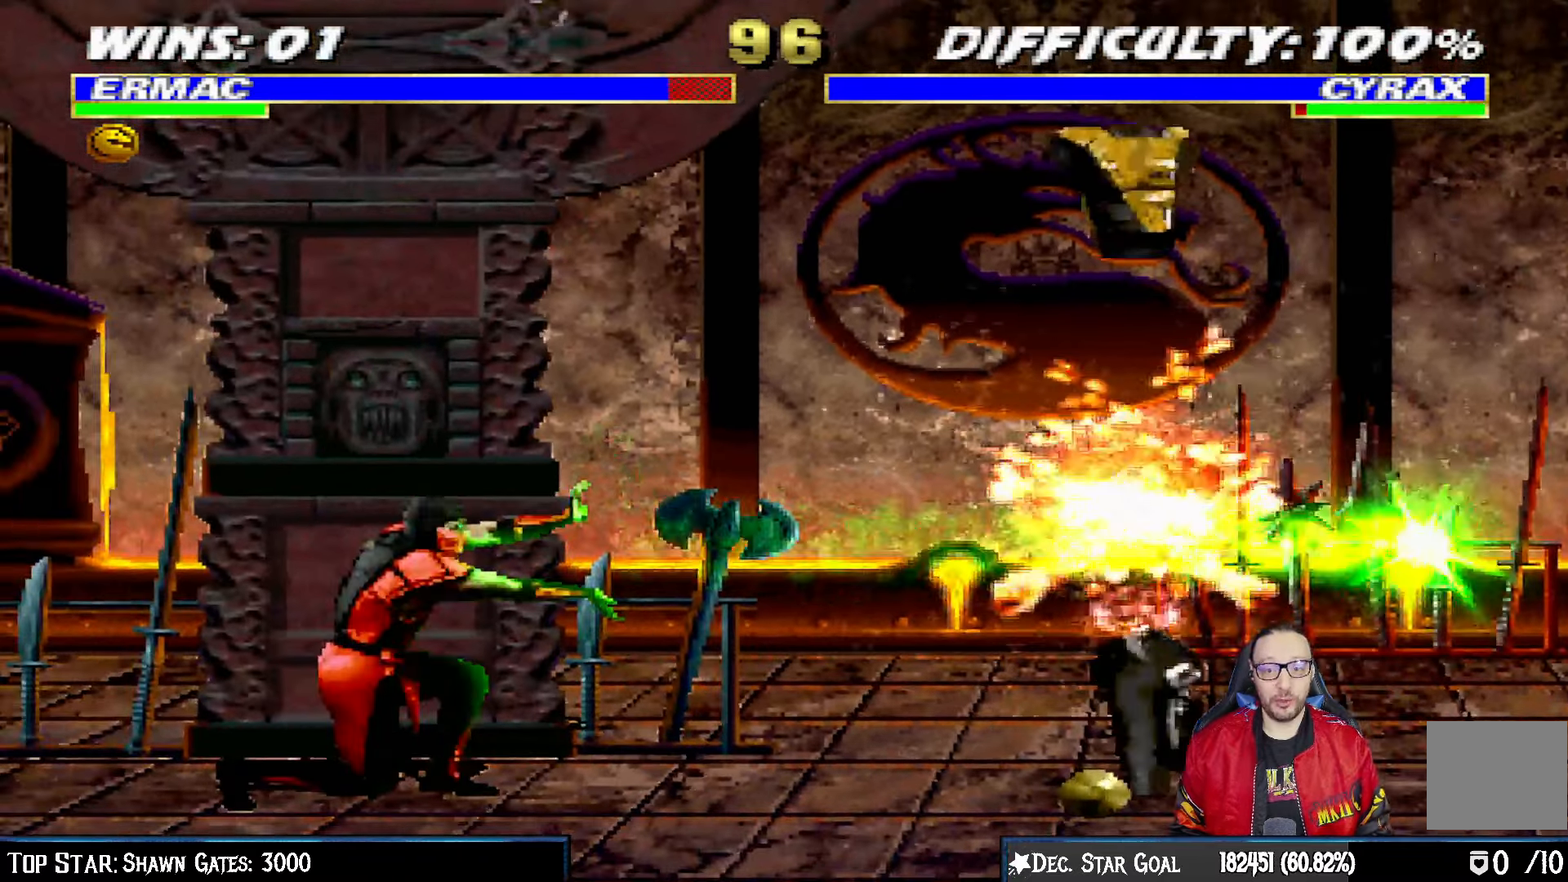
{"buttons": ["L1", "R1", "DPAD_DOWN", "DPAD_RIGHT"], "left_stick": "center", "right_stick": "center", "events": [[100, "R1", "down"], [133, "DPAD_DOWN", "down"], [150, "DPAD_RIGHT", "down"], [167, "L1", "down"]]}
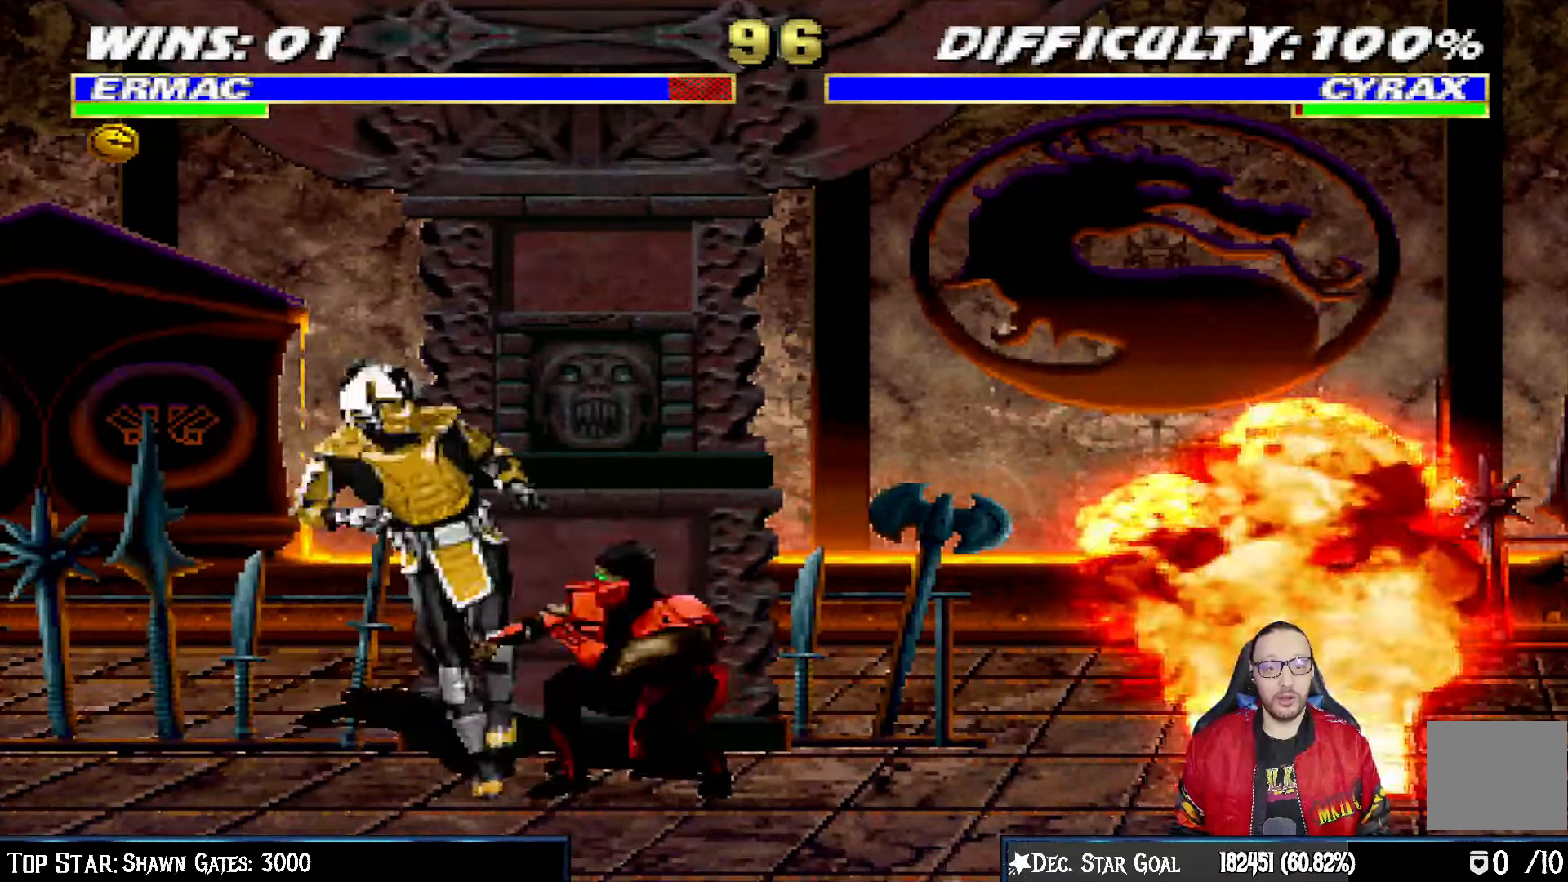
{"buttons": ["L1", "R1", "DPAD_DOWN", "DPAD_RIGHT"], "left_stick": "center", "right_stick": "center", "events": []}
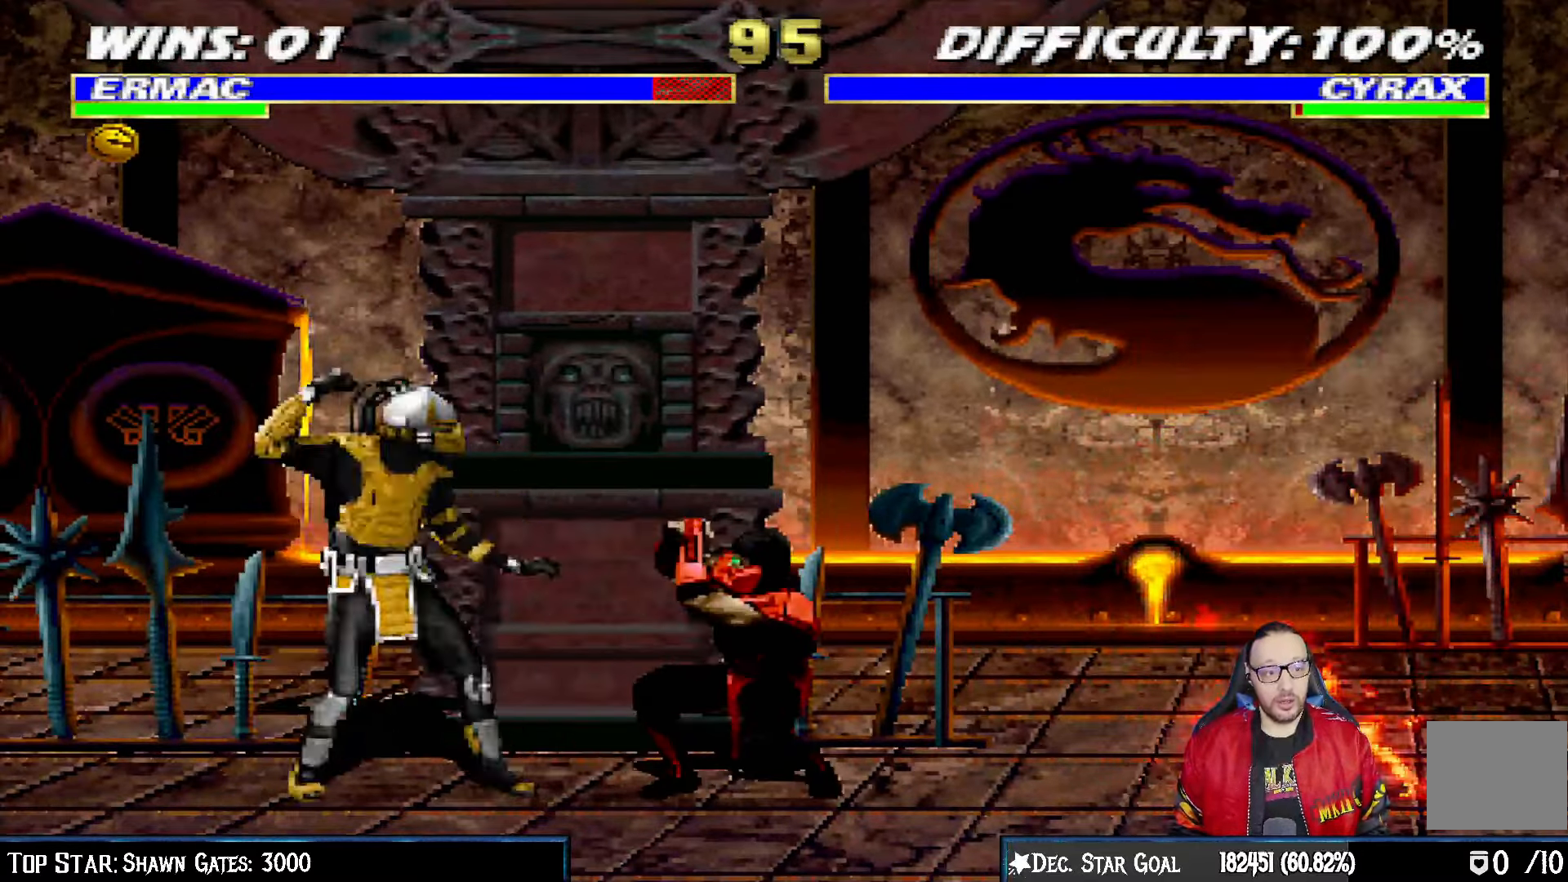
{"buttons": ["R1"], "left_stick": "center", "right_stick": "center", "events": [[133, "L1", "up"], [183, "L1", "down"], [467, "DPAD_DOWN", "up"], [483, "DPAD_RIGHT", "up"], [483, "L1", "up"]]}
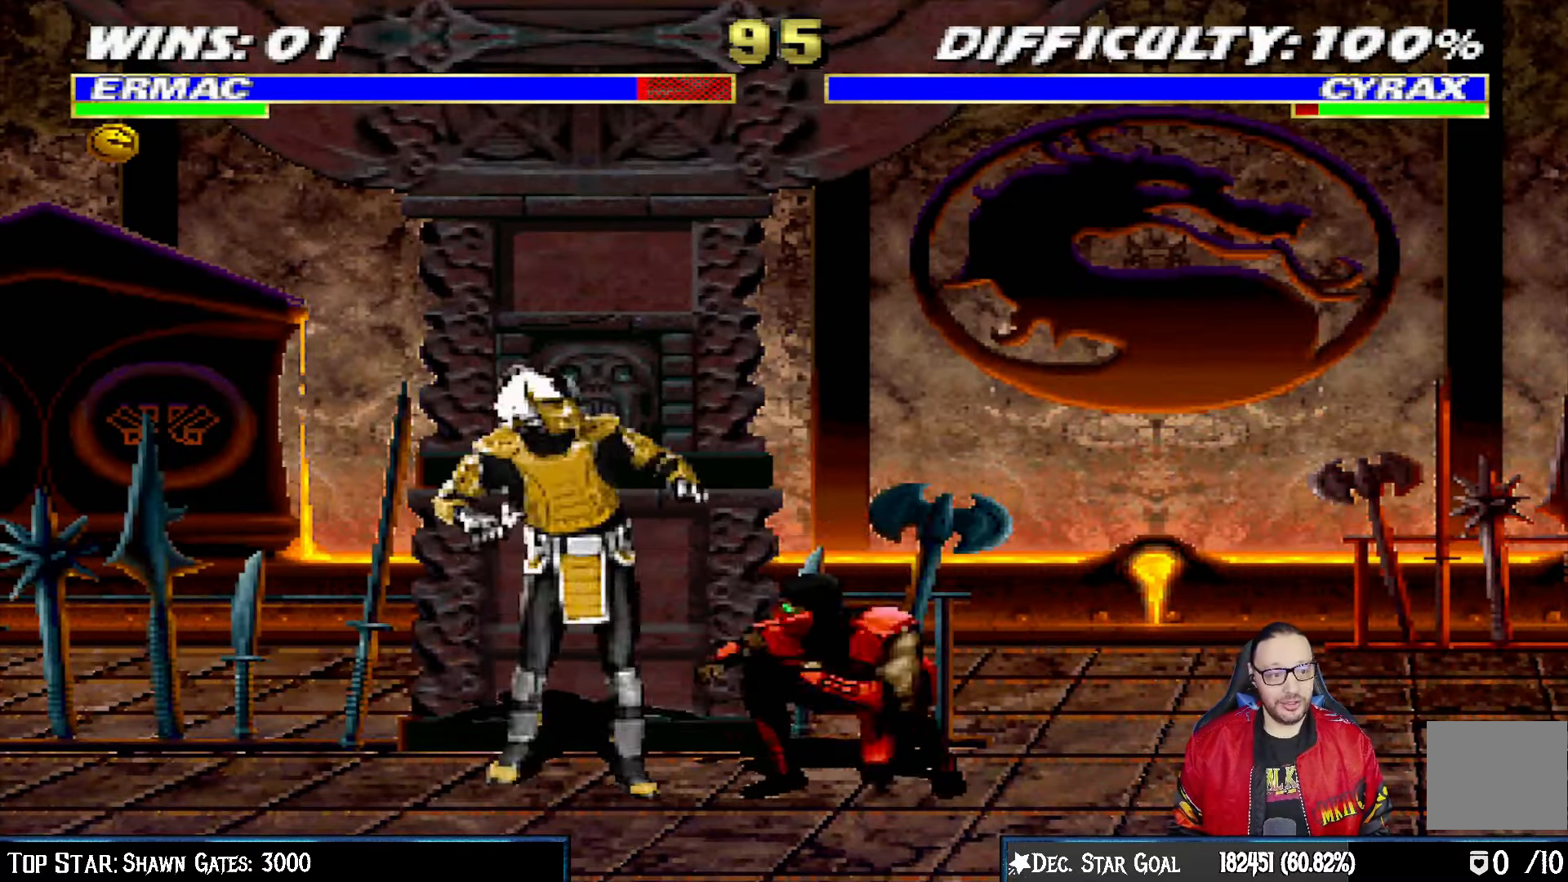
{"buttons": ["DPAD_RIGHT"], "left_stick": "center", "right_stick": "center", "events": [[67, "R1", "up"], [83, "DPAD_LEFT", "down"], [83, "L1", "down"], [100, "DPAD_UP", "down"], [367, "DPAD_LEFT", "up"], [383, "DPAD_RIGHT", "down"], [400, "DPAD_UP", "up"], [500, "L1", "up"]]}
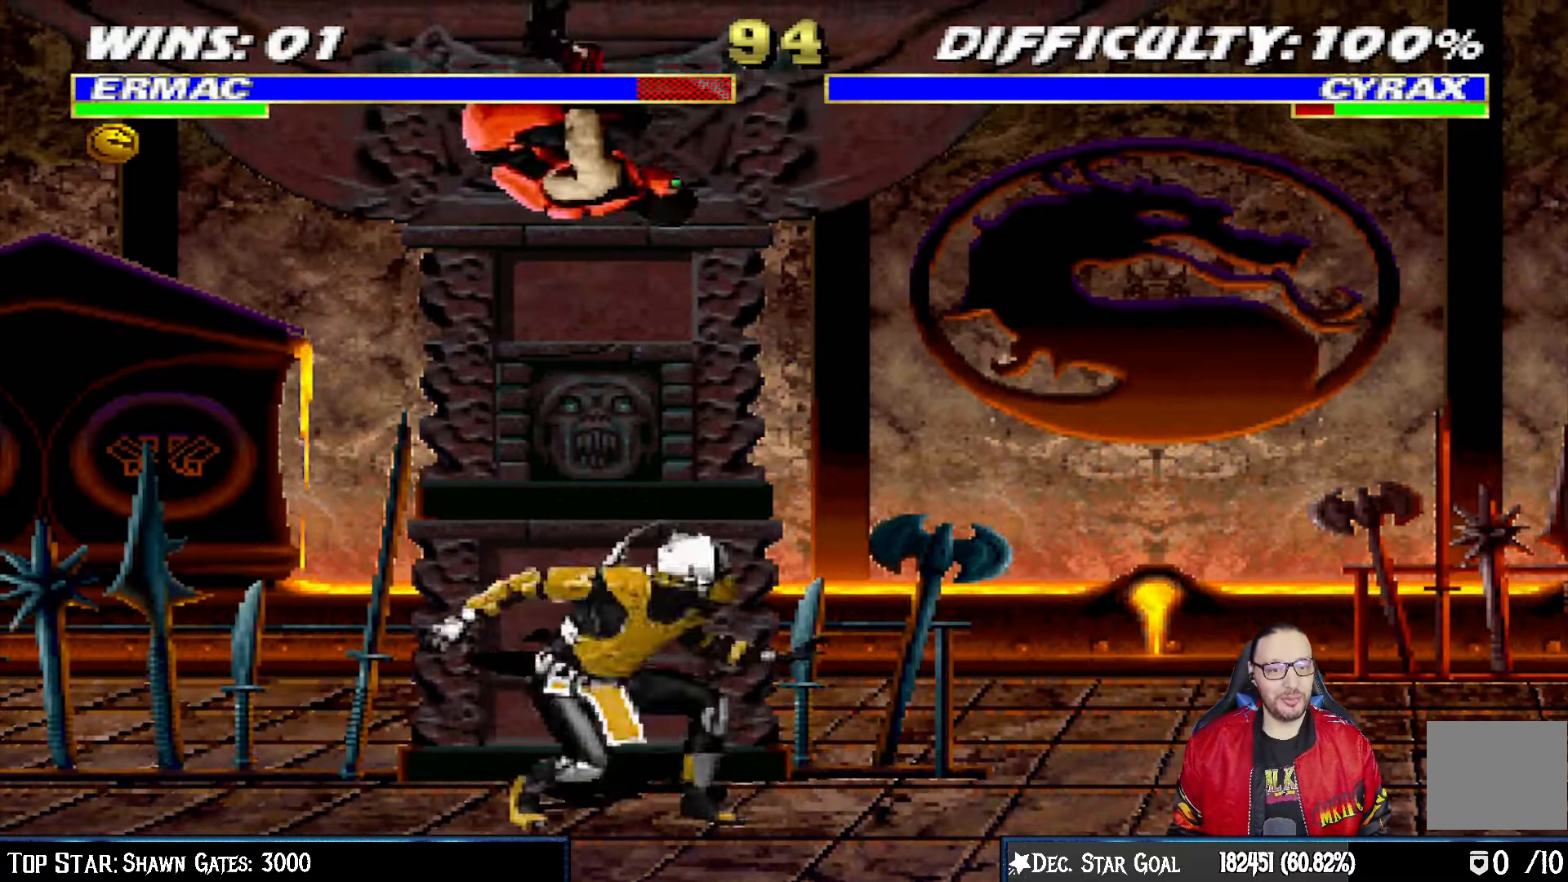
{"buttons": ["L1"], "left_stick": "center", "right_stick": "center", "events": [[17, "DPAD_DOWN", "down"], [50, "SQUARE", "down"], [67, "DPAD_DOWN", "up"], [67, "L1", "down"], [200, "SQUARE", "up"], [217, "DPAD_RIGHT", "up"], [283, "TRIANGLE", "down"], [367, "CROSS", "down"], [367, "SQUARE", "down"], [367, "TRIANGLE", "up"], [383, "SQUARE", "up"], [483, "CROSS", "up"]]}
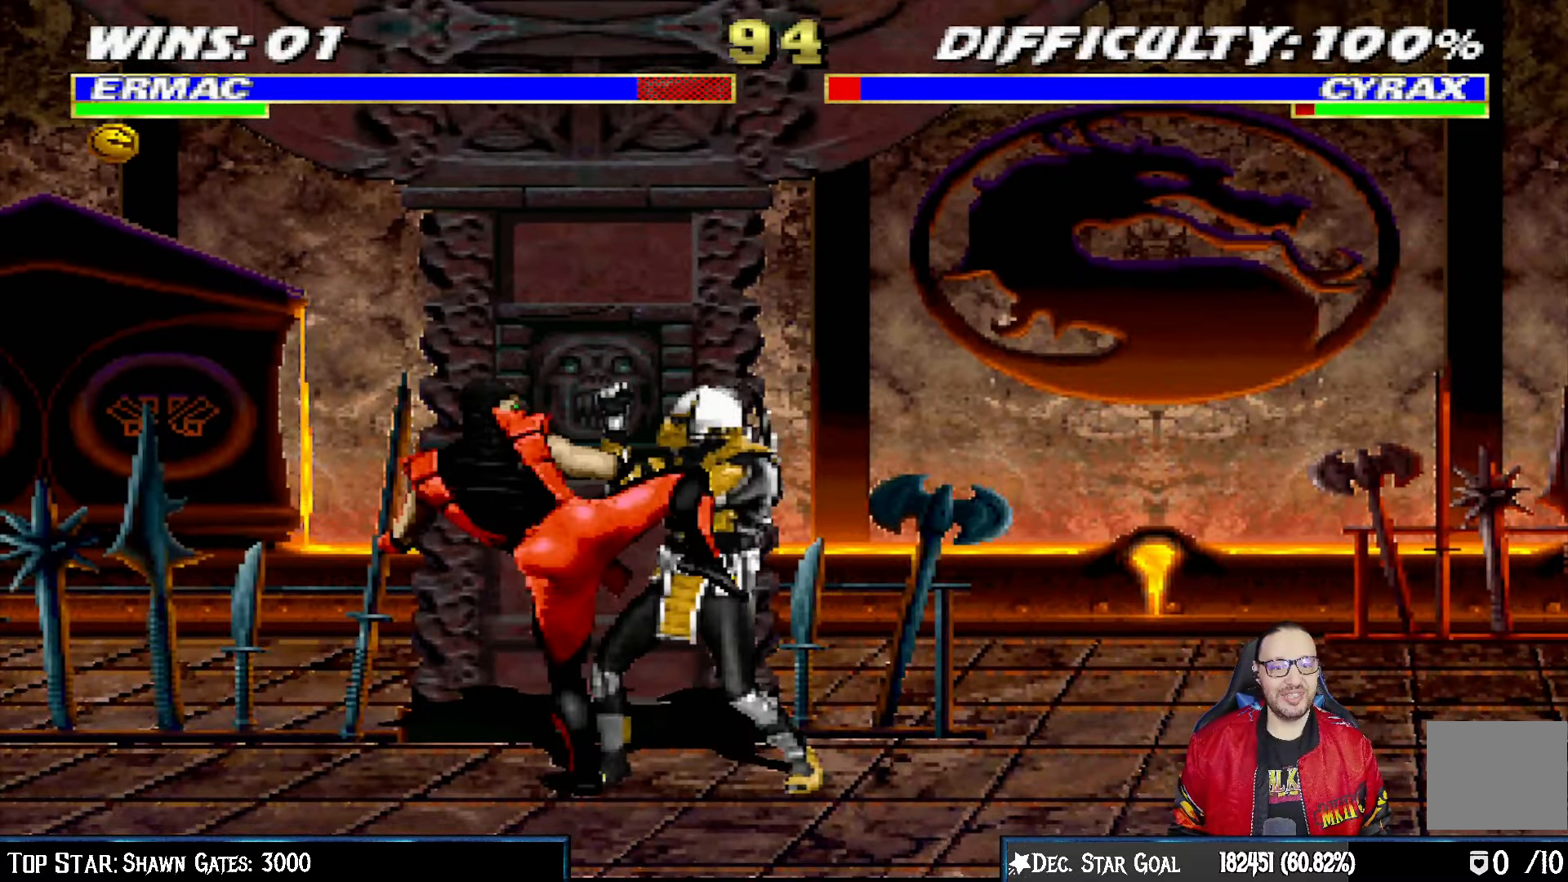
{"buttons": [], "left_stick": "center", "right_stick": "center", "events": [[33, "CROSS", "down"], [383, "L1", "up"], [483, "CROSS", "up"]]}
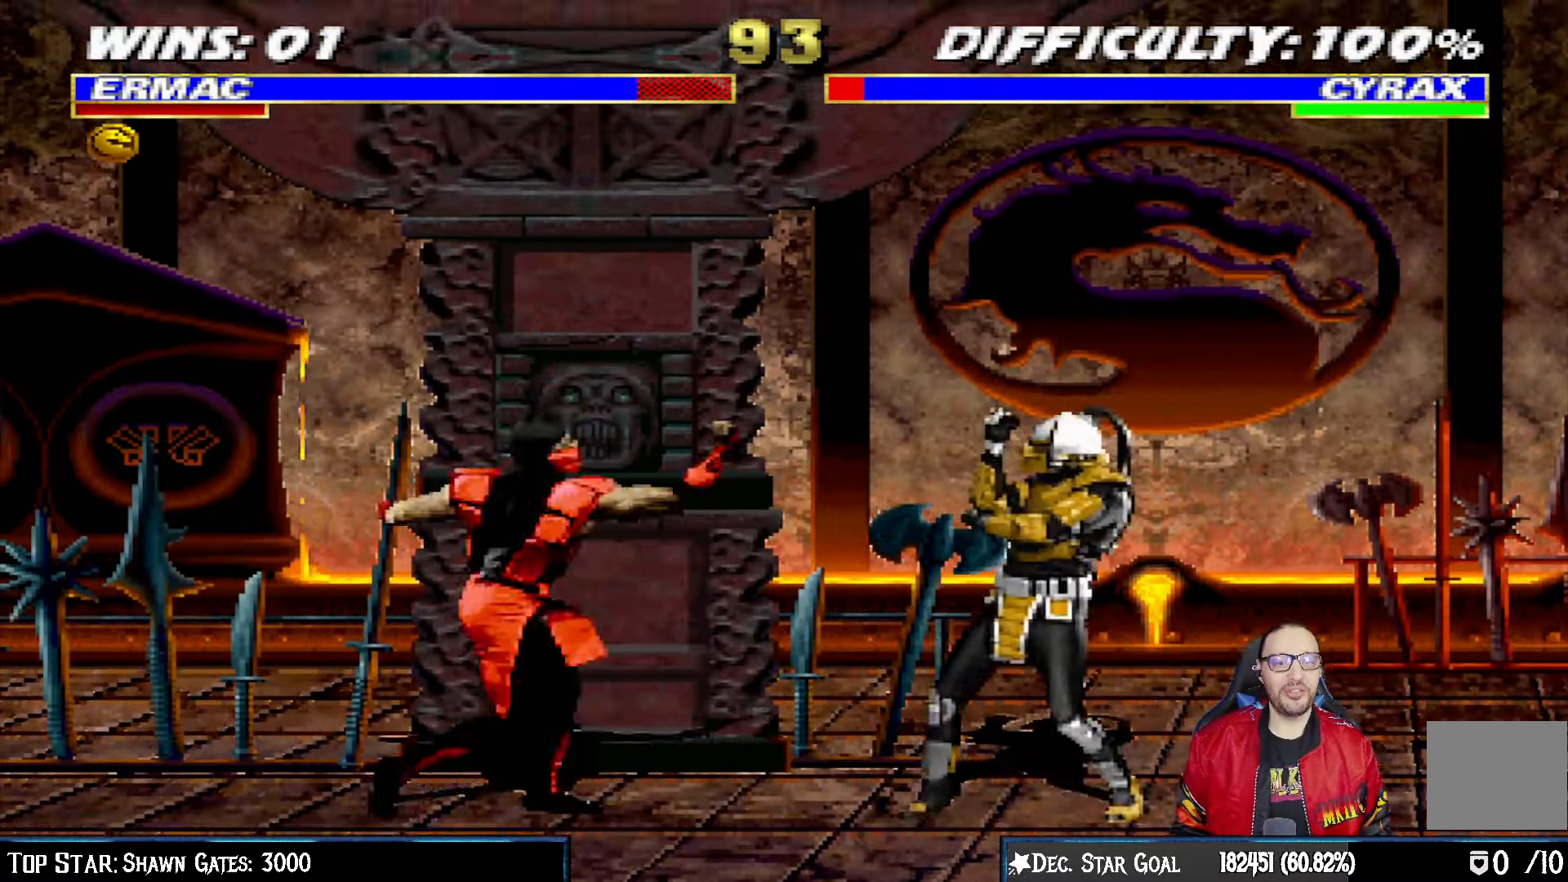
{"buttons": ["L1", "DPAD_UP", "DPAD_RIGHT"], "left_stick": "center", "right_stick": "center", "events": [[133, "DPAD_LEFT", "down"], [283, "DPAD_LEFT", "up"], [333, "DPAD_RIGHT", "down"], [333, "L1", "down"], [350, "DPAD_UP", "down"]]}
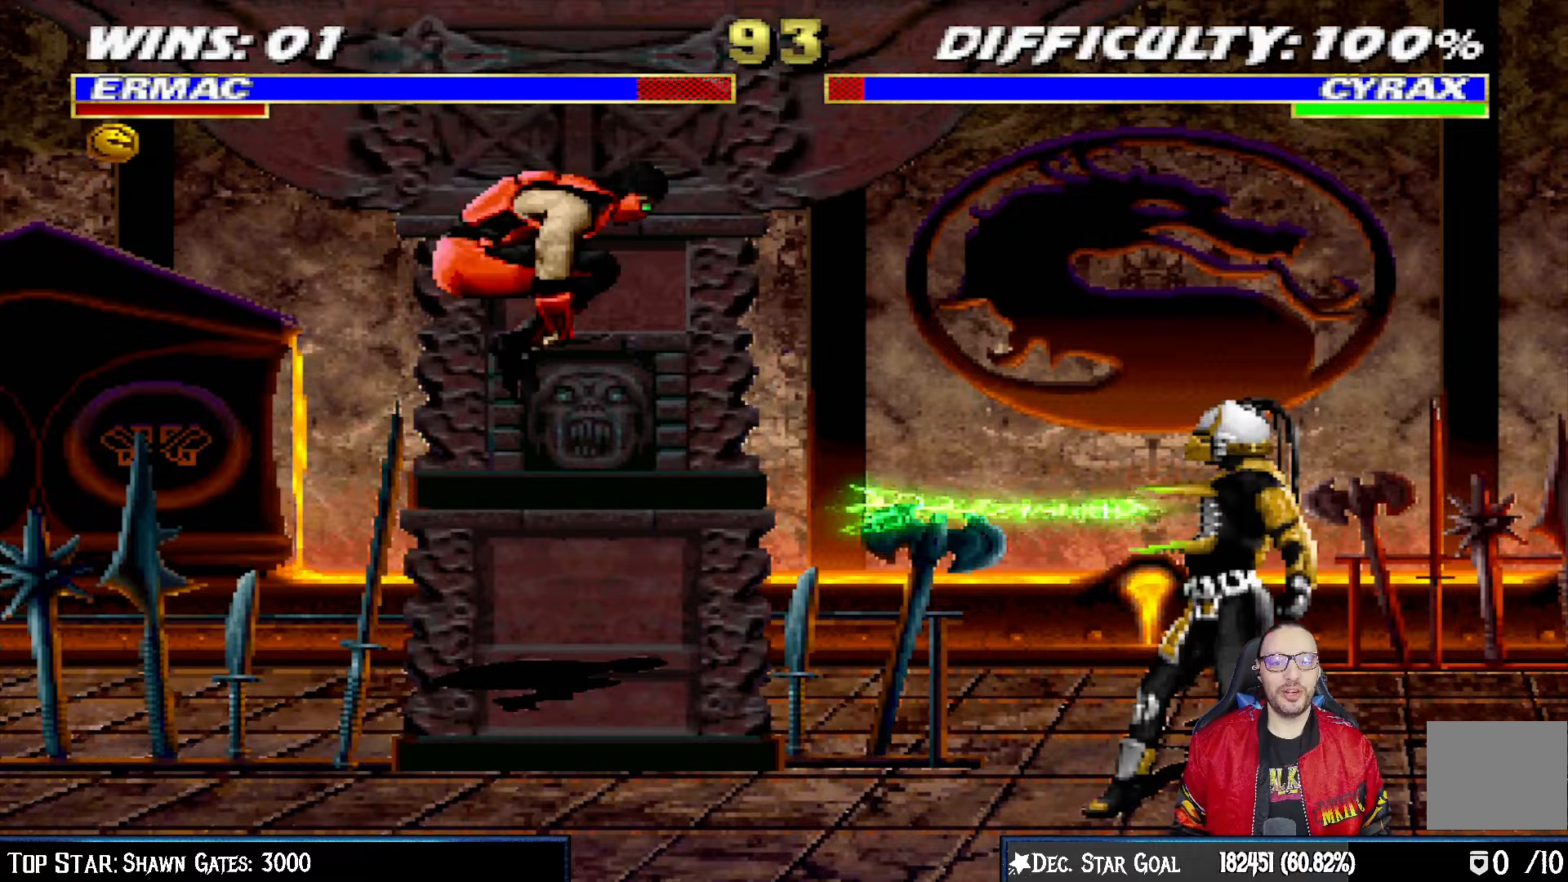
{"buttons": ["TRIANGLE", "L1"], "left_stick": "center", "right_stick": "center", "events": [[250, "DPAD_RIGHT", "up"], [267, "DPAD_UP", "up"], [300, "SQUARE", "down"], [400, "SQUARE", "up"], [483, "TRIANGLE", "down"]]}
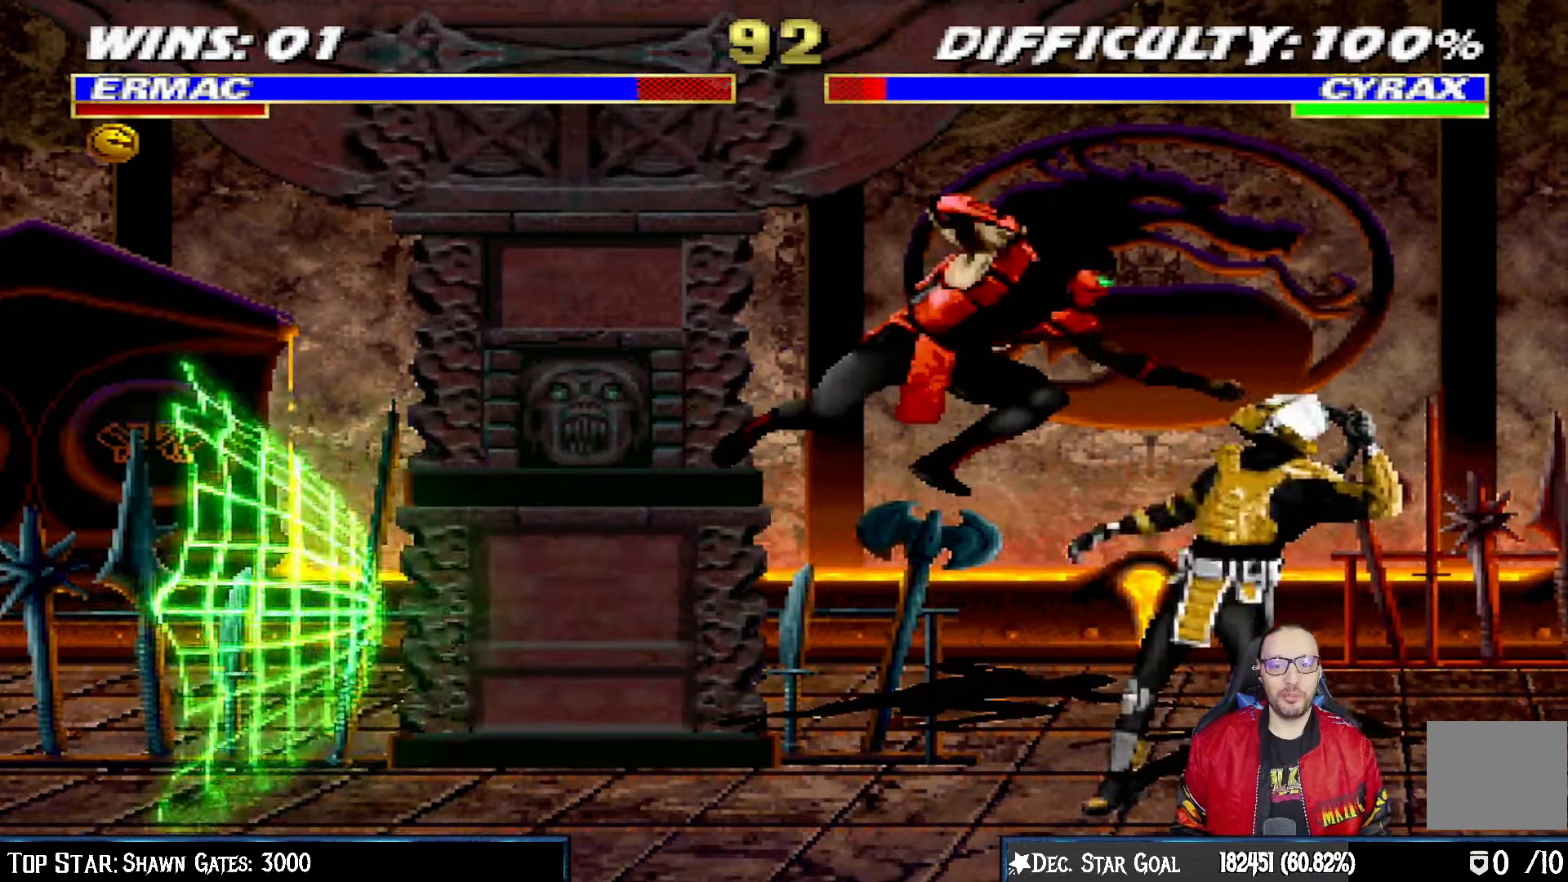
{"buttons": ["CROSS", "L1"], "left_stick": "center", "right_stick": "center", "events": [[83, "TRIANGLE", "up"], [117, "CROSS", "down"], [183, "CROSS", "up"], [233, "CROSS", "down"]]}
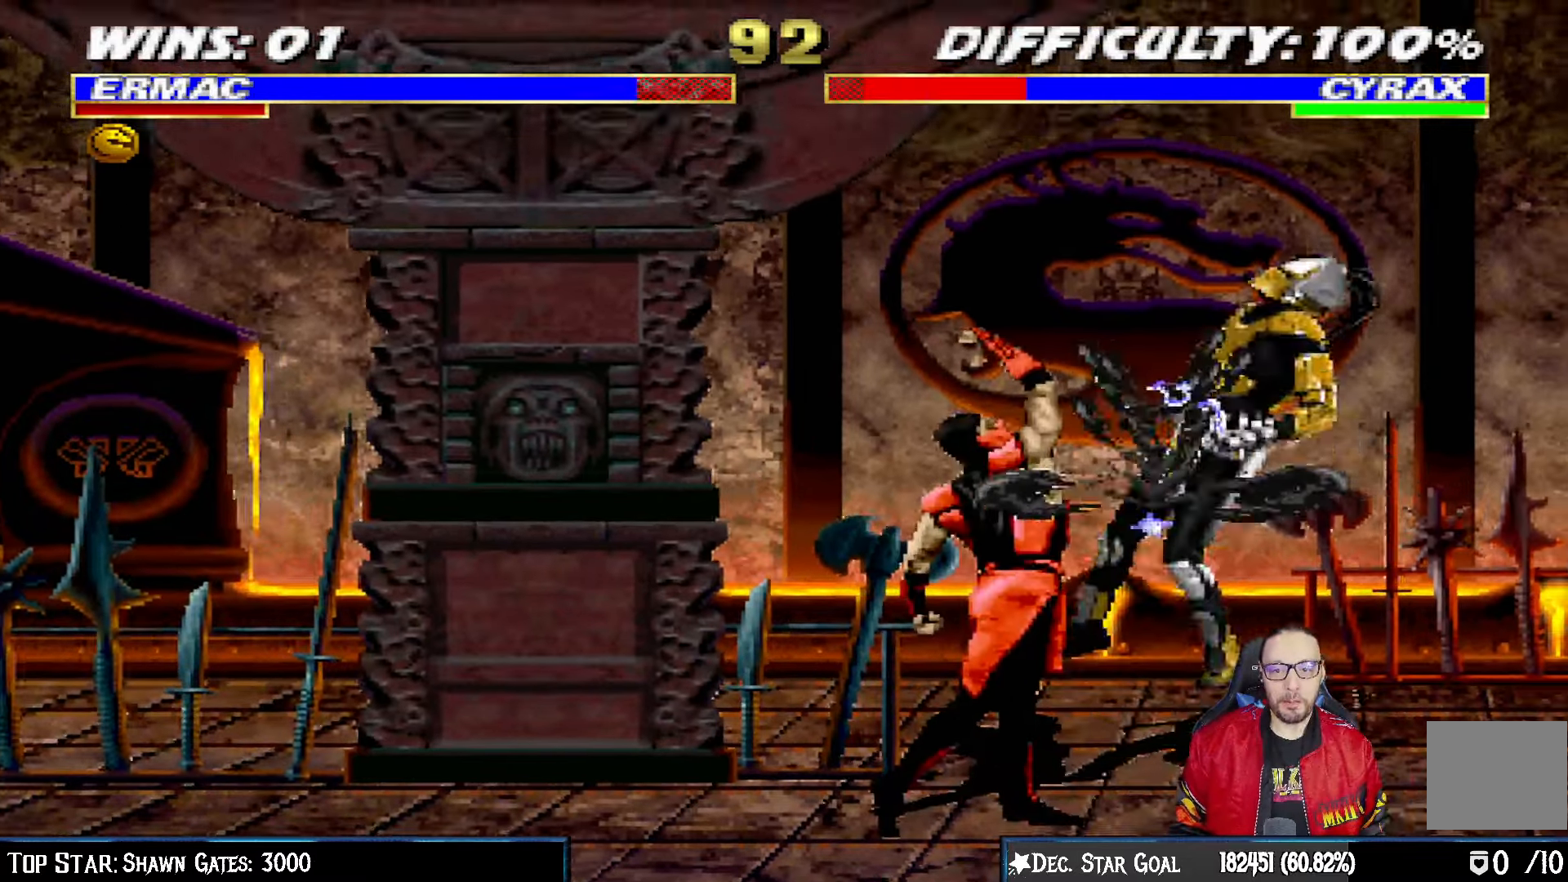
{"buttons": ["TRIANGLE", "L1", "DPAD_UP", "DPAD_RIGHT"], "left_stick": "center", "right_stick": "center", "events": [[17, "L1", "up"], [150, "CROSS", "up"], [250, "DPAD_RIGHT", "down"], [267, "DPAD_UP", "down"], [267, "L1", "down"], [483, "TRIANGLE", "down"]]}
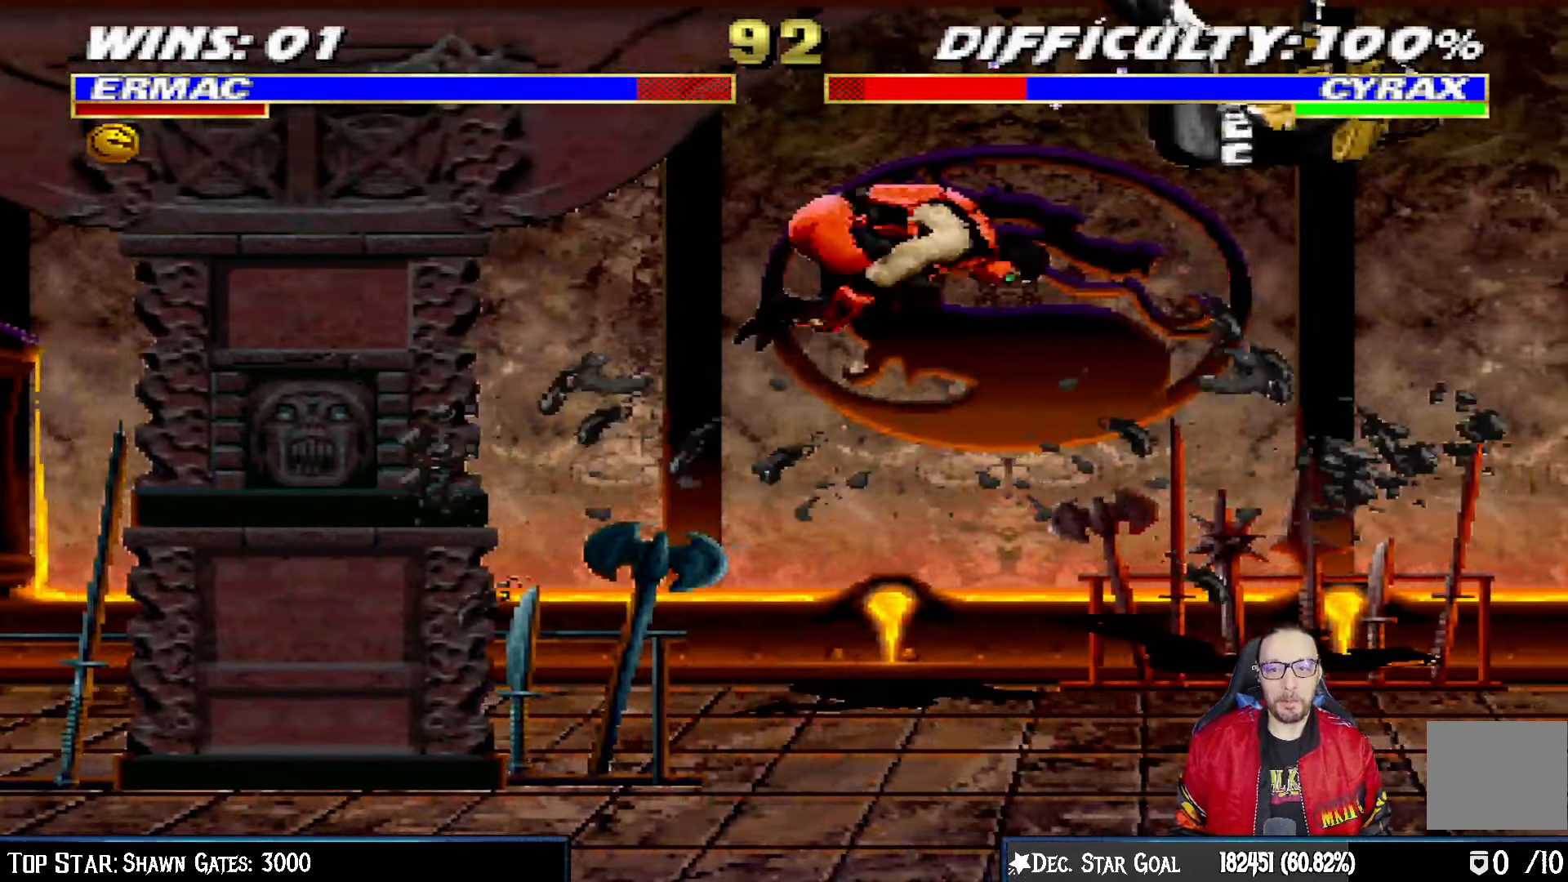
{"buttons": ["SQUARE"], "left_stick": "center", "right_stick": "center"}
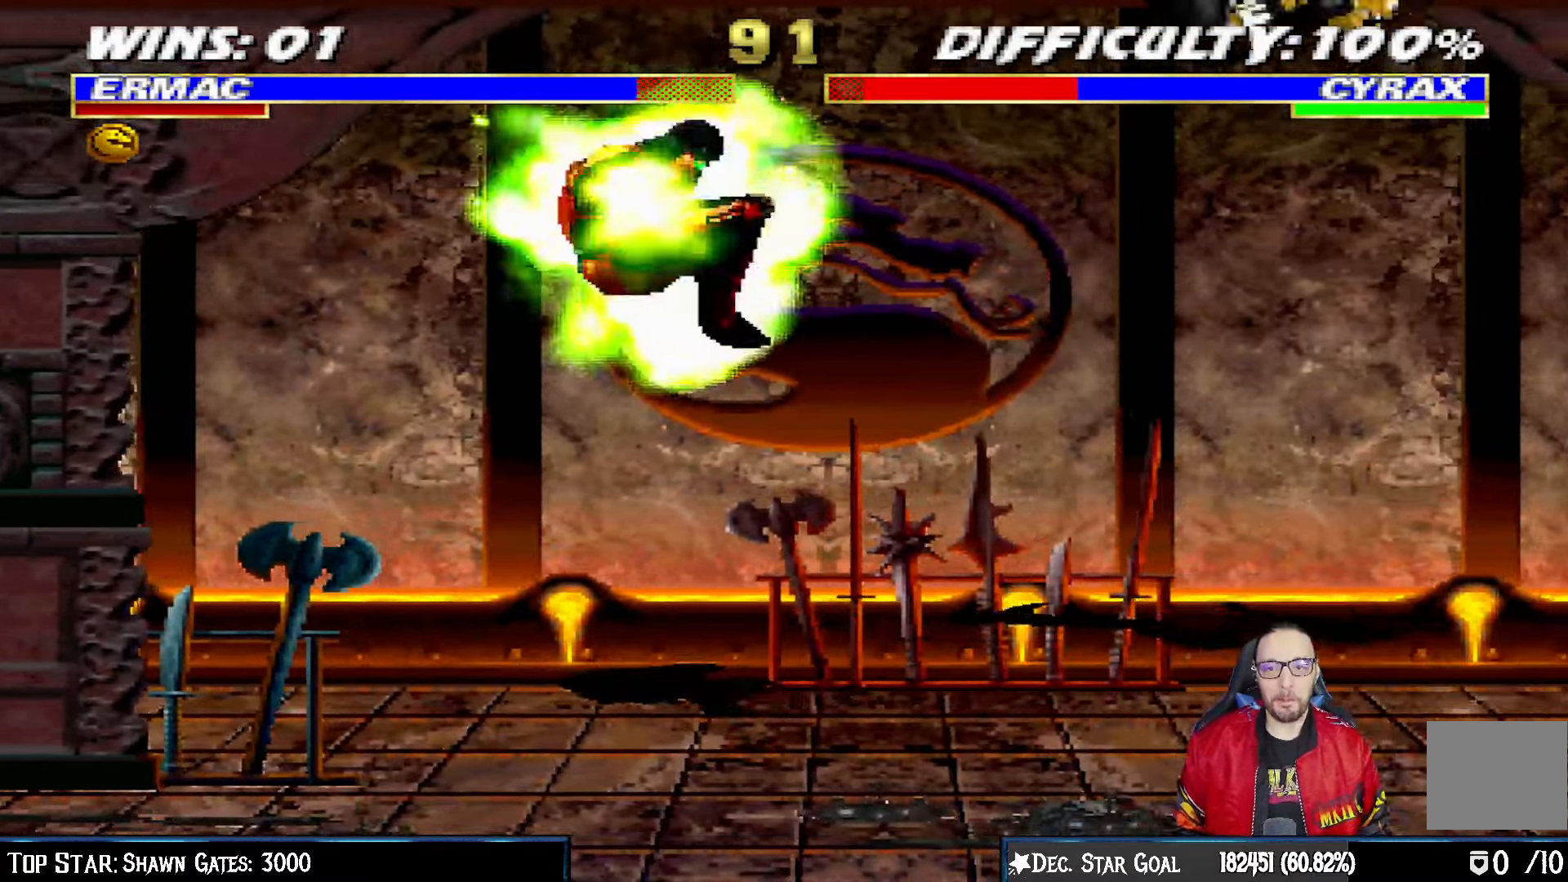
{"buttons": ["L1", "DPAD_RIGHT"], "left_stick": "center", "right_stick": "center", "events": [[33, "SQUARE", "up"], [100, "SQUARE", "down"], [283, "DPAD_RIGHT", "down"], [283, "SQUARE", "up"], [300, "L1", "down"]]}
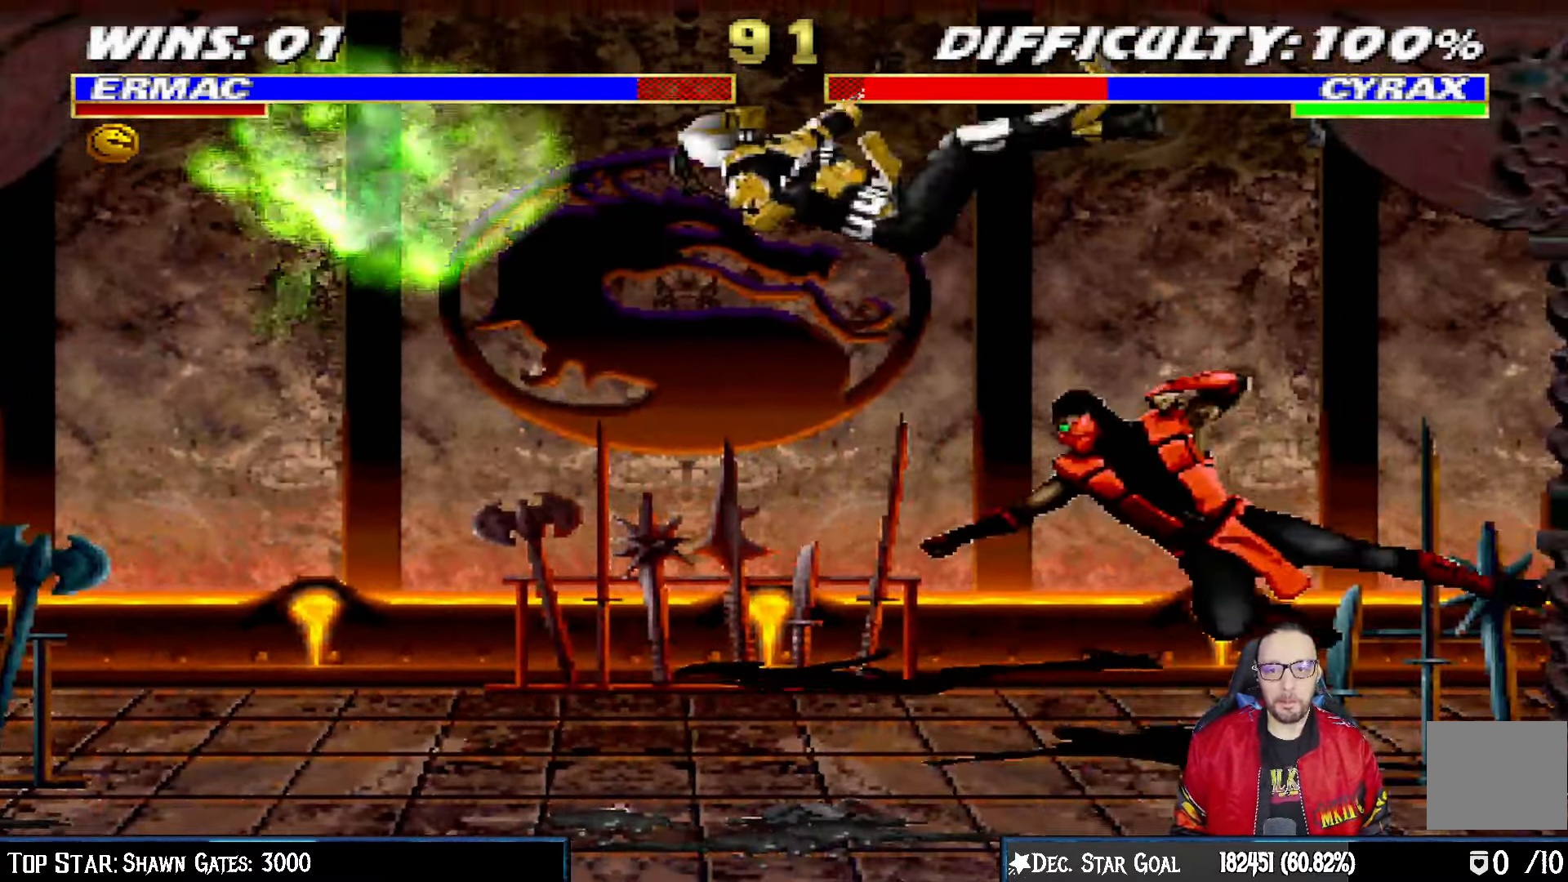
{"buttons": [], "left_stick": "center", "right_stick": "center", "events": [[83, "CIRCLE", "down"], [150, "CIRCLE", "up"], [233, "CIRCLE", "down"], [350, "DPAD_RIGHT", "up"], [350, "L1", "up"], [450, "CIRCLE", "up"]]}
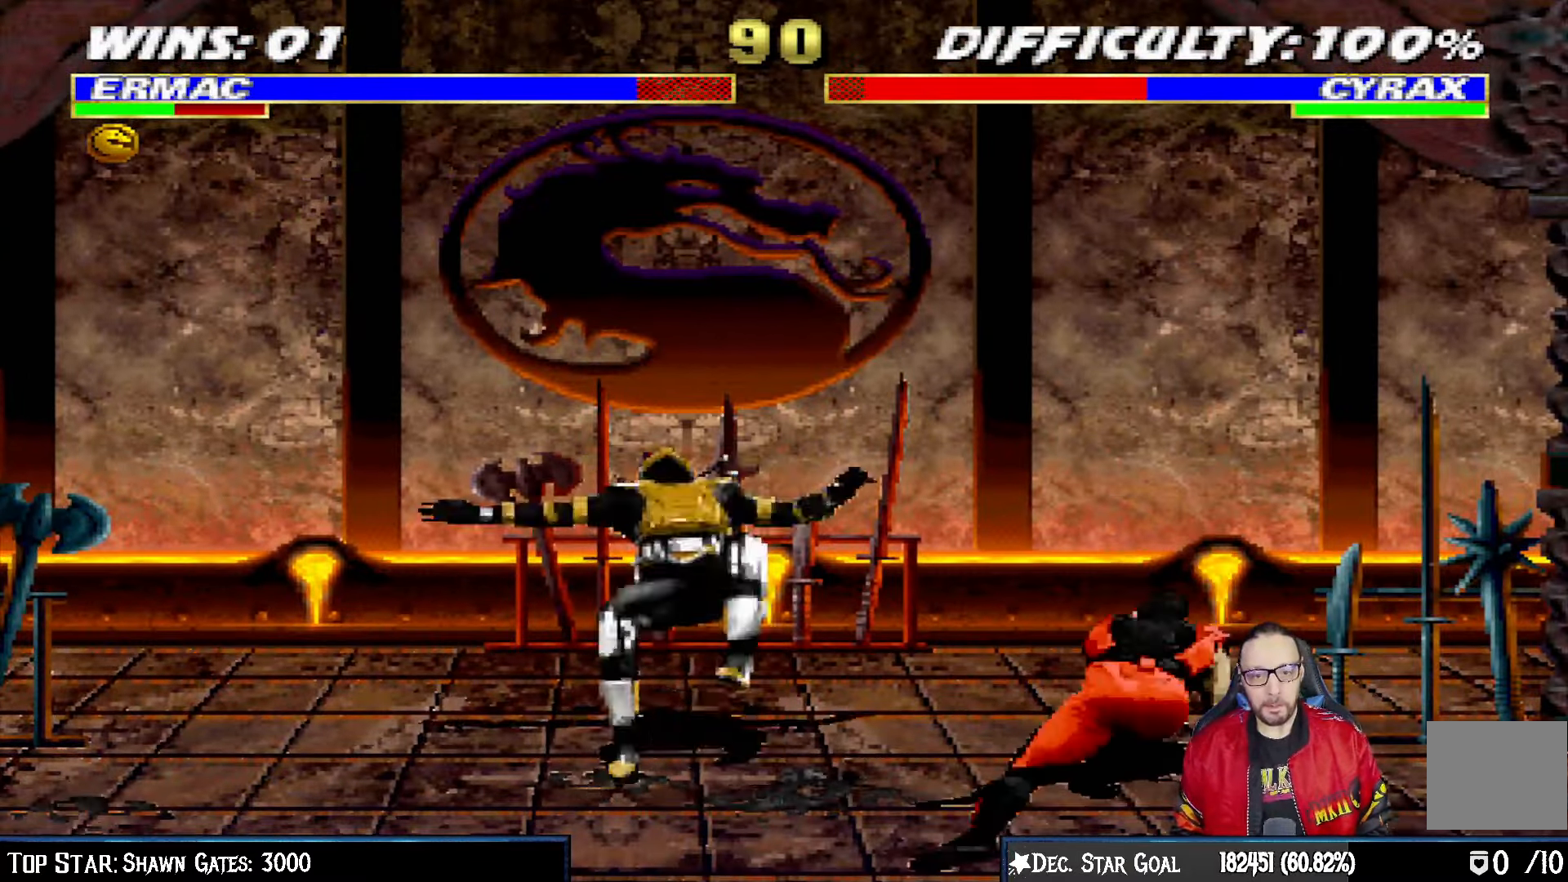
{"buttons": ["L1", "DPAD_RIGHT"], "left_stick": "center", "right_stick": "center", "events": [[150, "DPAD_LEFT", "down"], [167, "L1", "down"], [267, "DPAD_UP", "down"], [333, "DPAD_LEFT", "up"], [350, "DPAD_RIGHT", "down"], [400, "DPAD_UP", "up"]]}